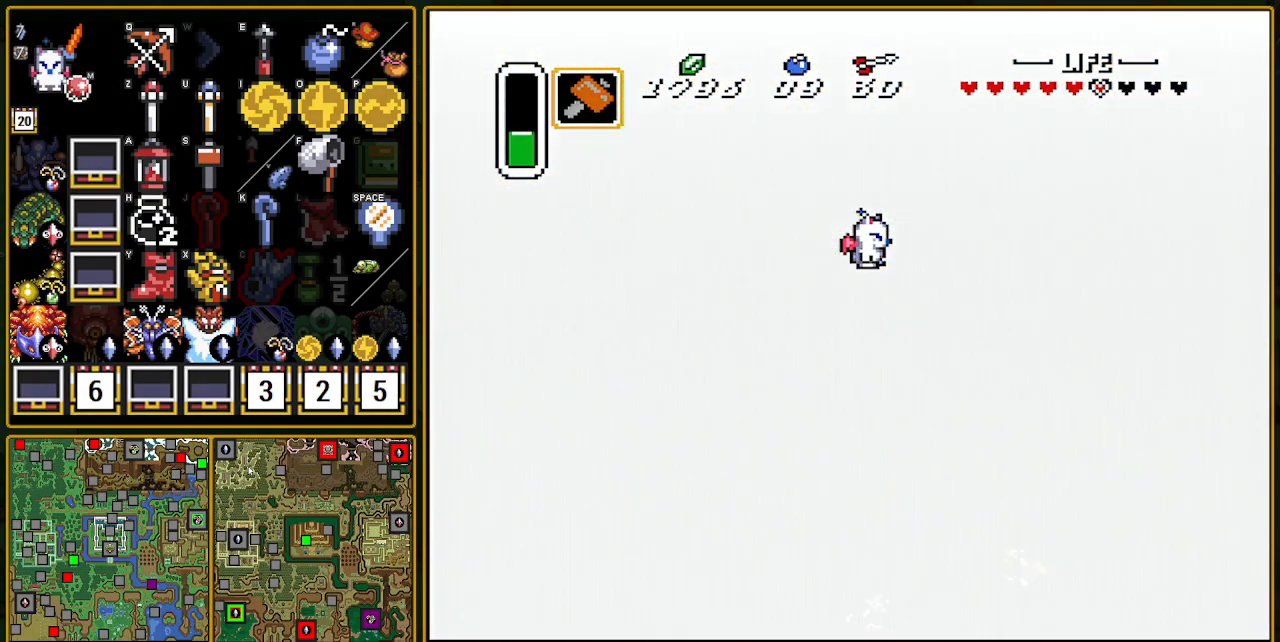
Gameplay with a controller (Nintendo layout); each line is a JSON object with the inputs held at the frame after it. "events" lists button and stick changes between this image and that frame as [ms after this image, input, new state], when the widget could be followed in between. Not read: L3 R3.
{"buttons": ["DPAD_RIGHT"], "events": []}
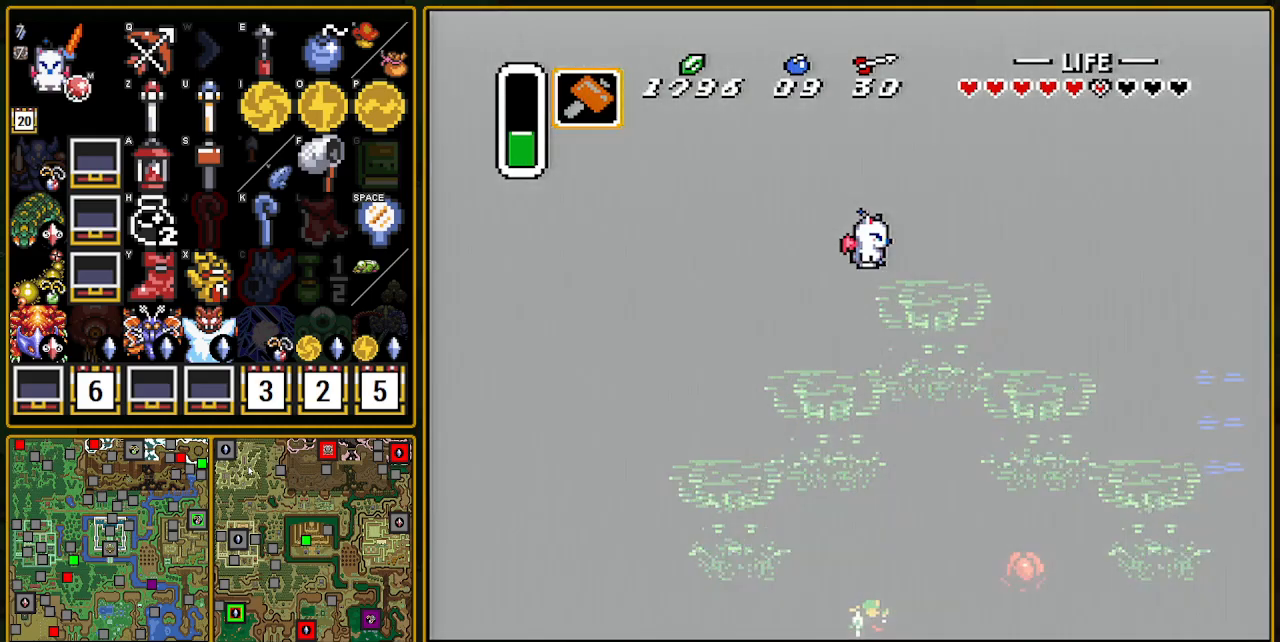
{"buttons": ["DPAD_RIGHT"], "events": []}
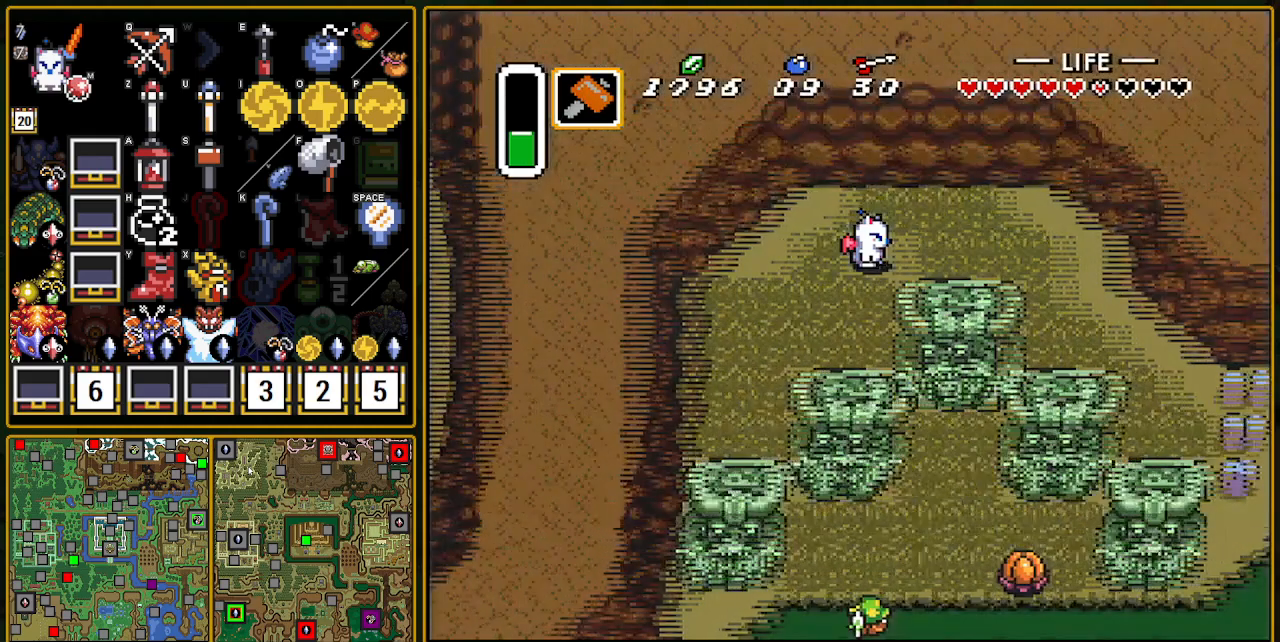
{"buttons": ["DPAD_RIGHT"], "events": []}
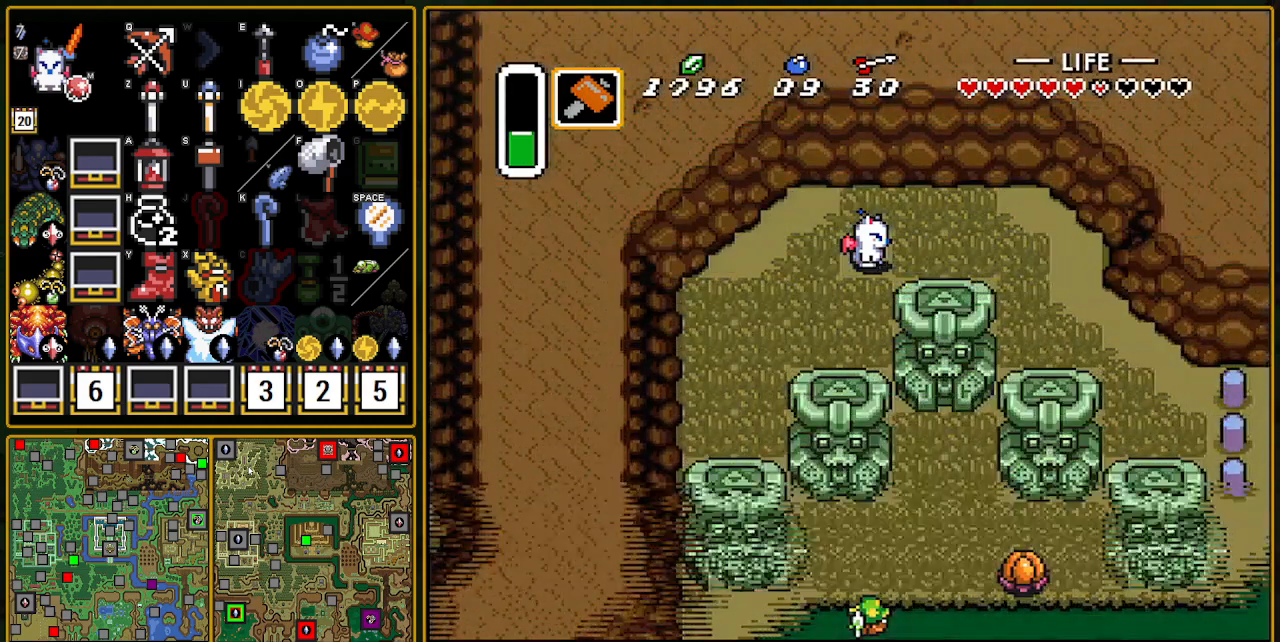
{"buttons": ["DPAD_RIGHT"], "events": []}
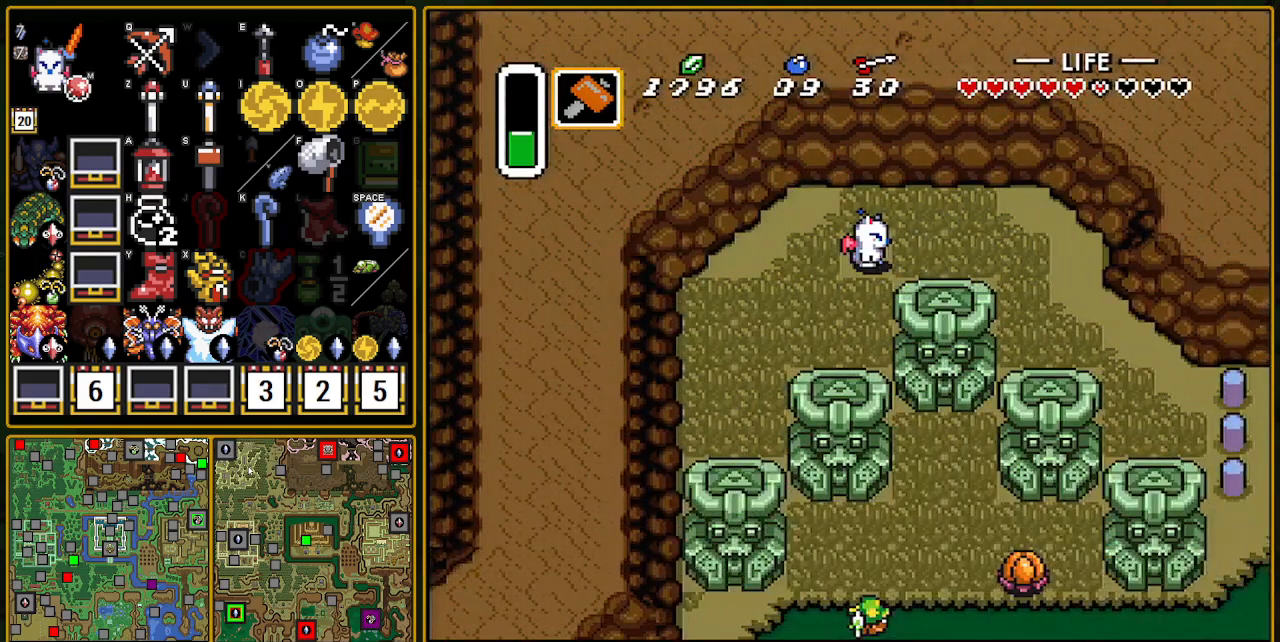
{"buttons": ["DPAD_DOWN", "DPAD_RIGHT"], "events": [[183, "DPAD_DOWN", "down"]]}
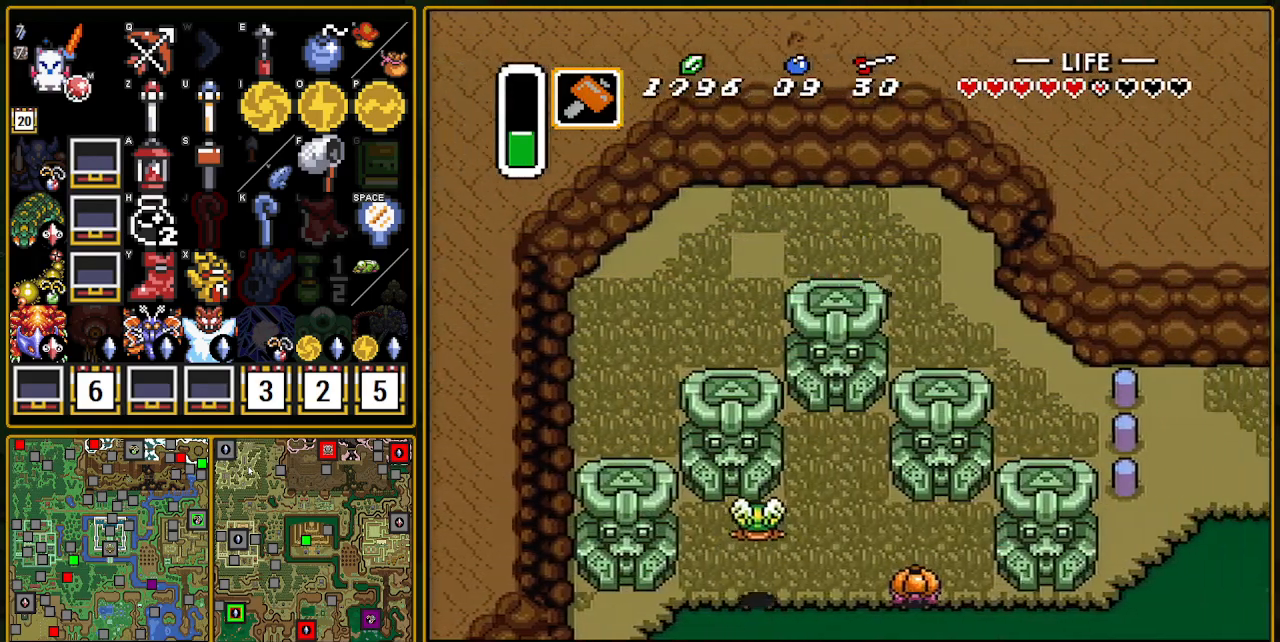
{"buttons": ["A", "Y"], "events": [[283, "A", "down"], [283, "Y", "down"], [350, "DPAD_DOWN", "up"], [367, "DPAD_RIGHT", "up"]]}
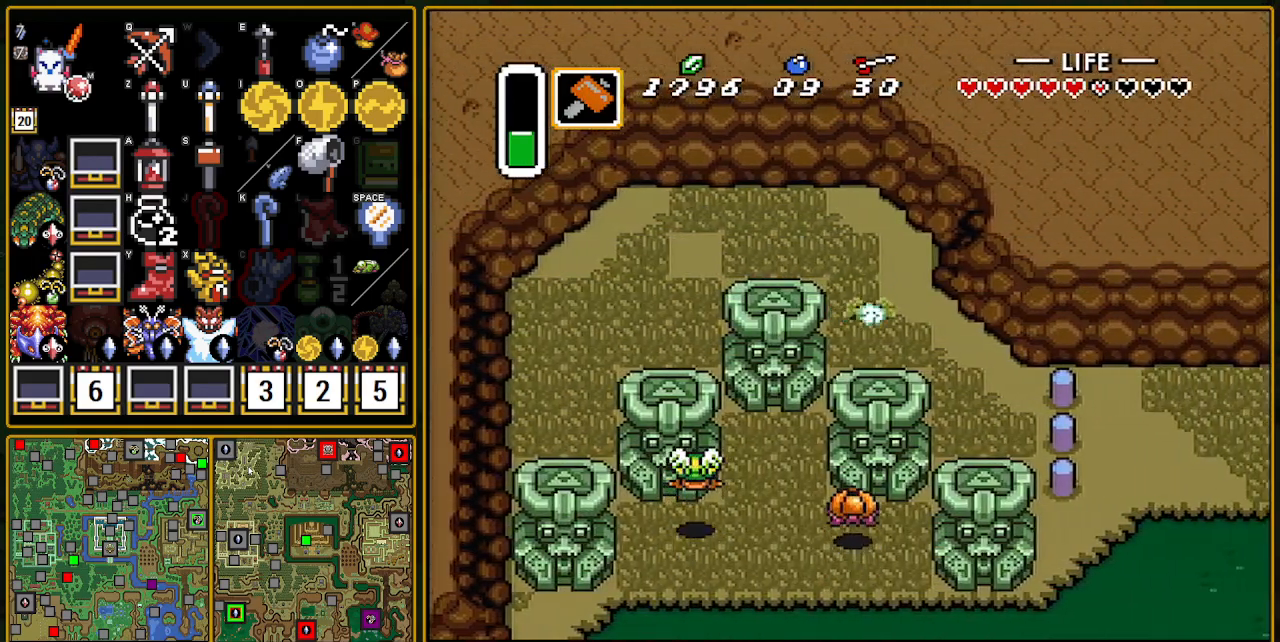
{"buttons": ["A", "Y", "L1"], "events": [[400, "L1", "down"]]}
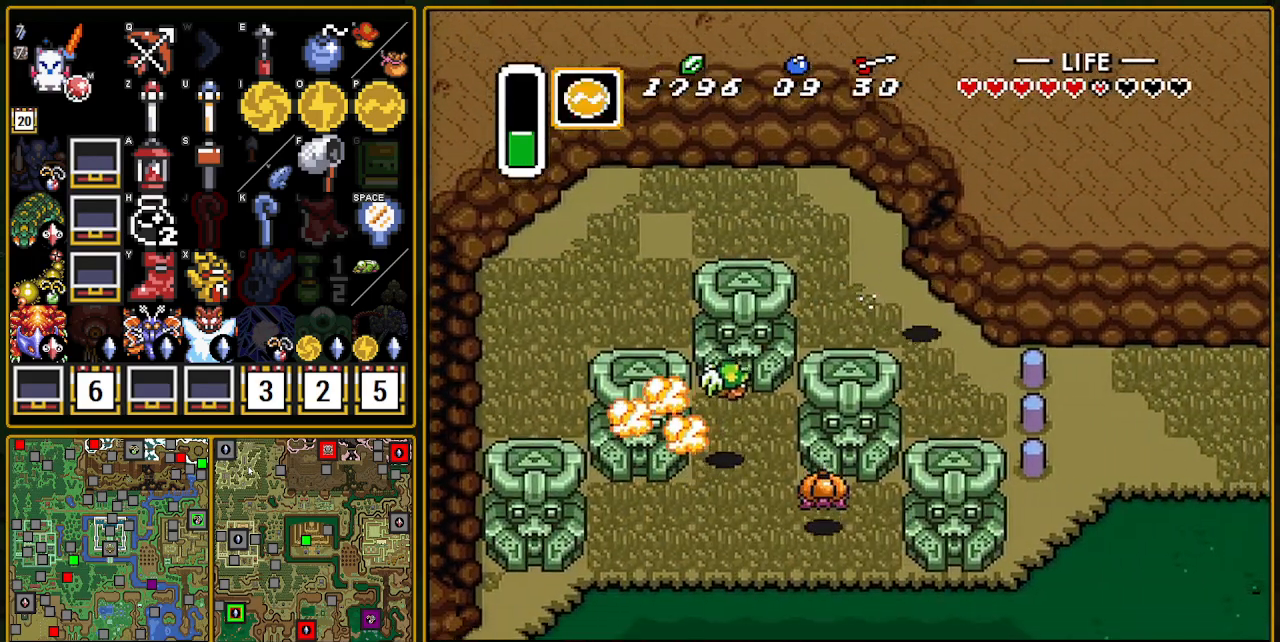
{"buttons": ["A", "Y"], "events": [[133, "L1", "up"], [200, "L1", "down"], [300, "L1", "up"], [383, "L1", "down"], [467, "L1", "up"]]}
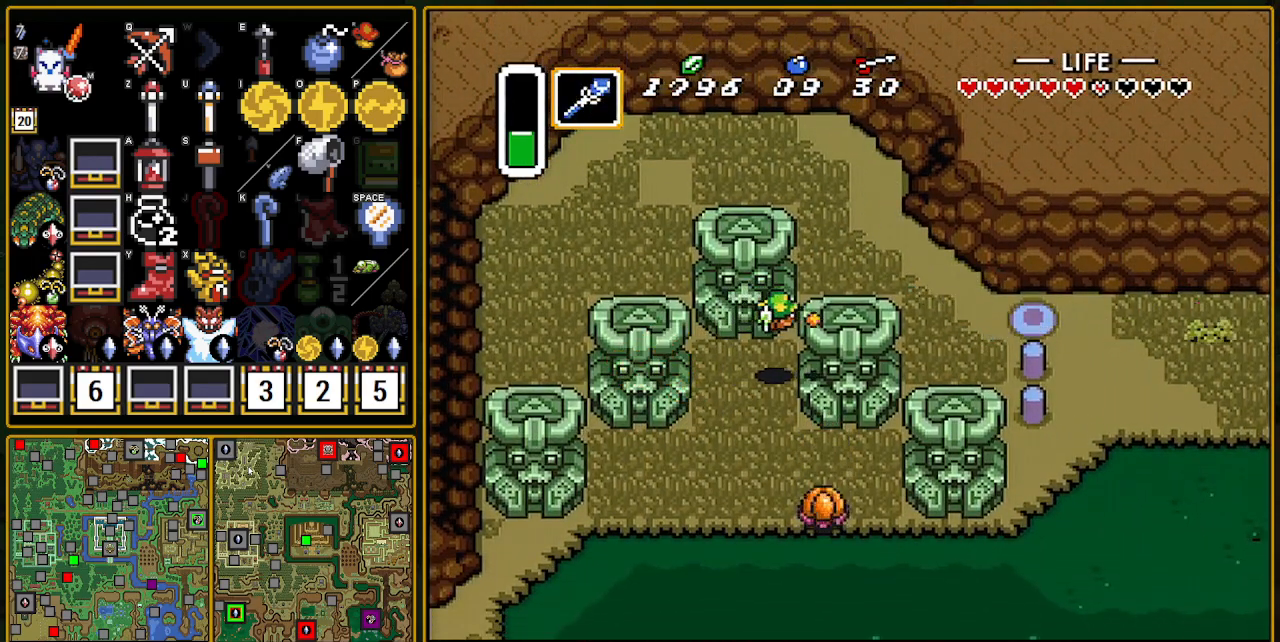
{"buttons": ["A", "Y"], "events": []}
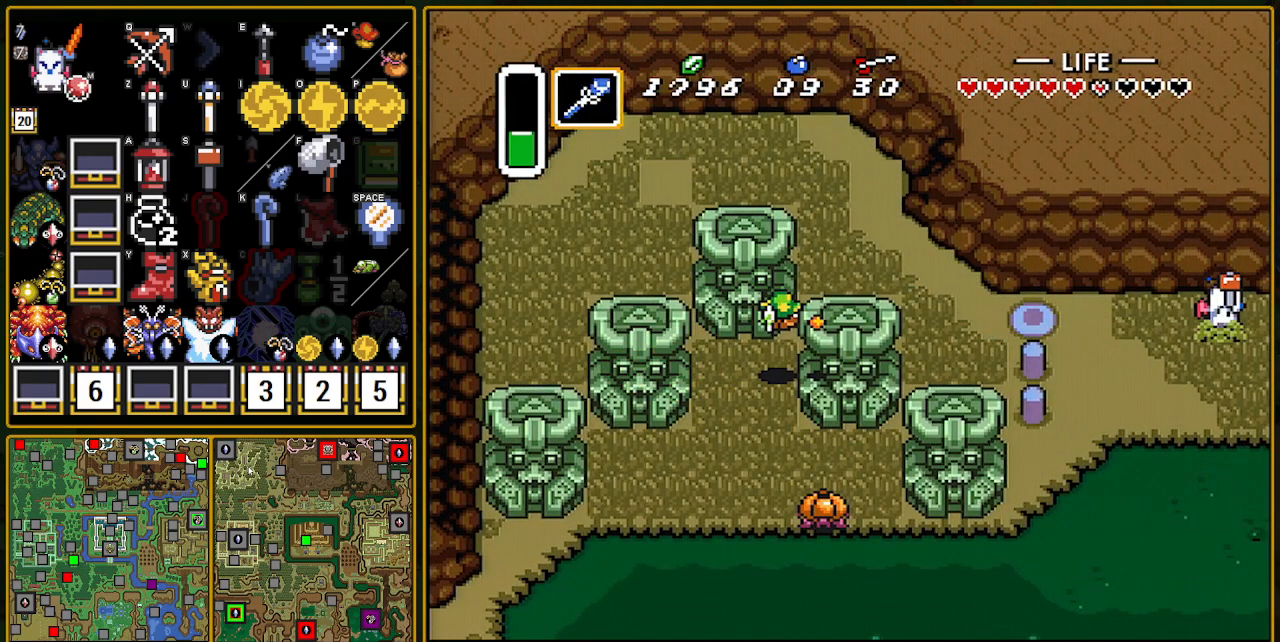
{"buttons": ["DPAD_RIGHT"], "events": [[117, "A", "up"], [117, "Y", "up"], [217, "DPAD_RIGHT", "down"]]}
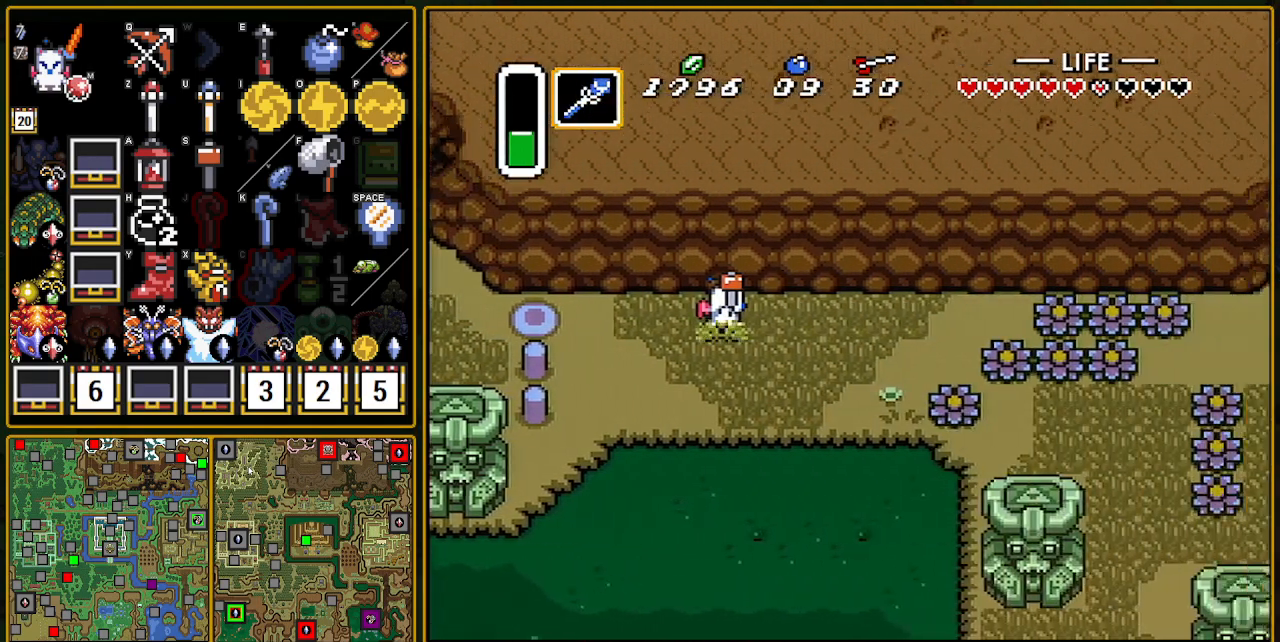
{"buttons": ["DPAD_RIGHT"], "events": []}
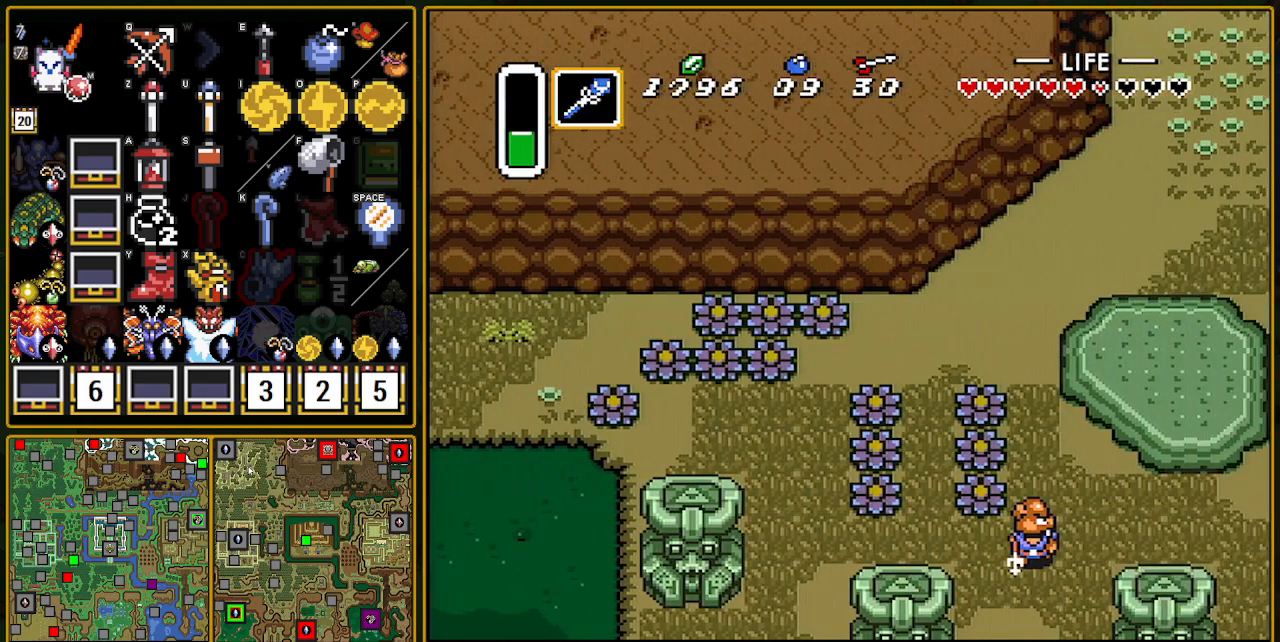
{"buttons": ["A", "L1"], "events": [[483, "A", "down"], [483, "DPAD_RIGHT", "up"], [500, "L1", "down"]]}
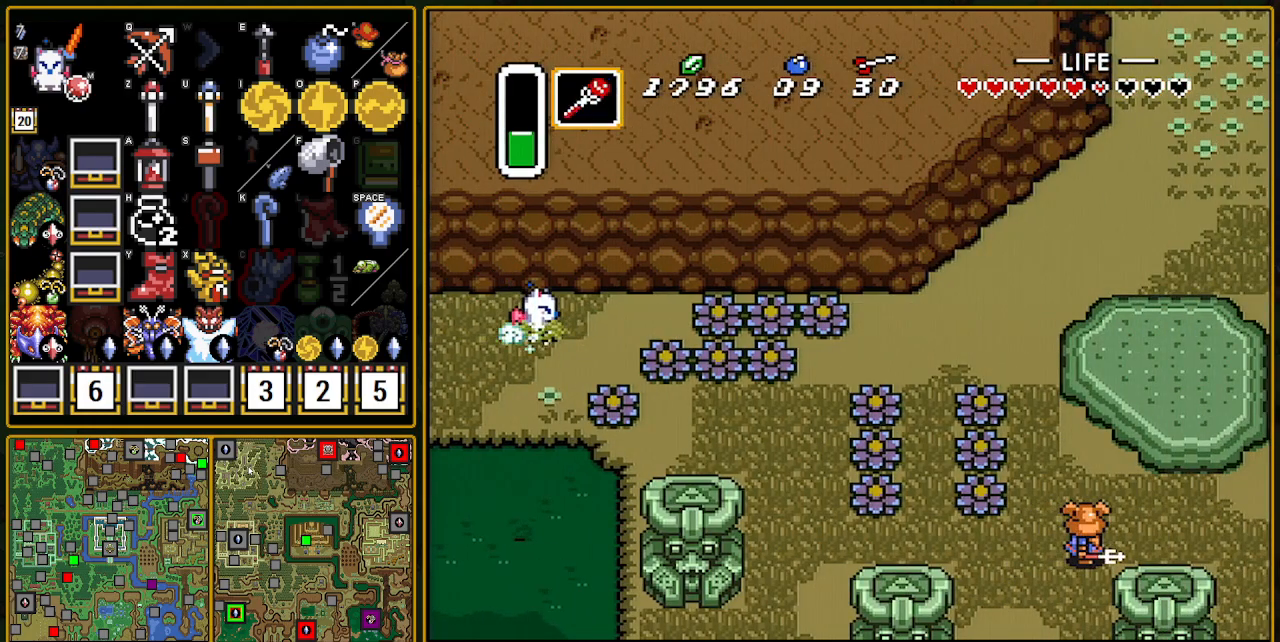
{"buttons": ["A"], "events": [[100, "L1", "up"], [333, "L1", "down"], [433, "L1", "up"]]}
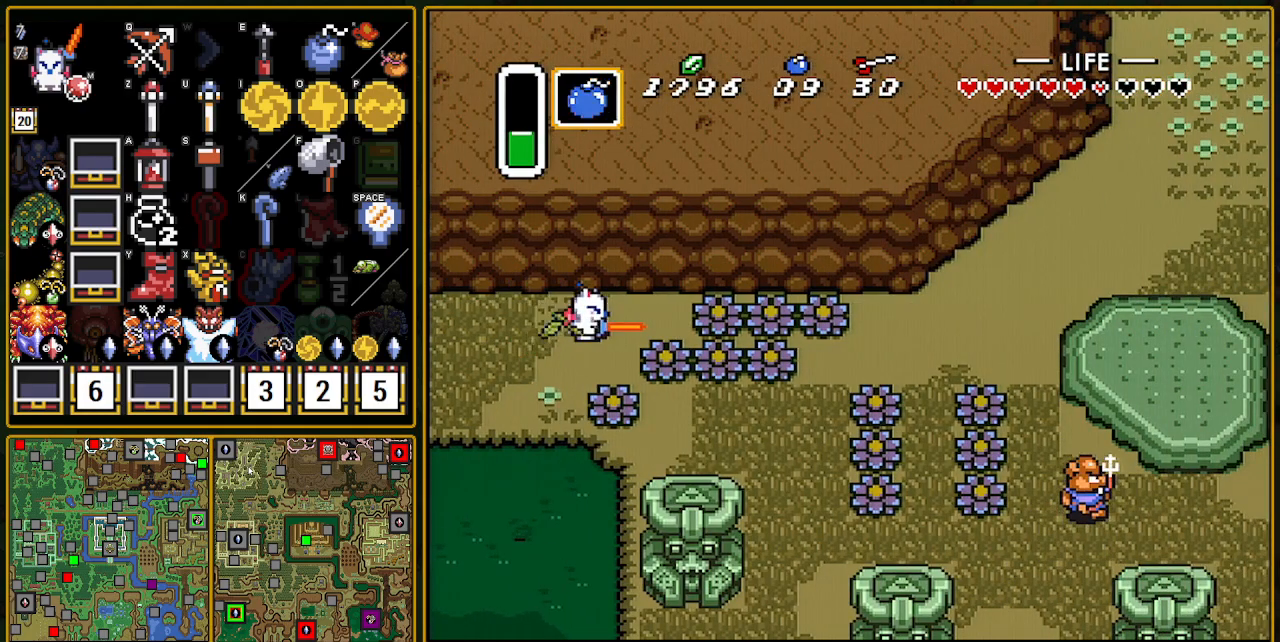
{"buttons": ["DPAD_UP"], "events": [[17, "L1", "down"], [117, "L1", "up"], [300, "A", "up"], [450, "DPAD_UP", "down"]]}
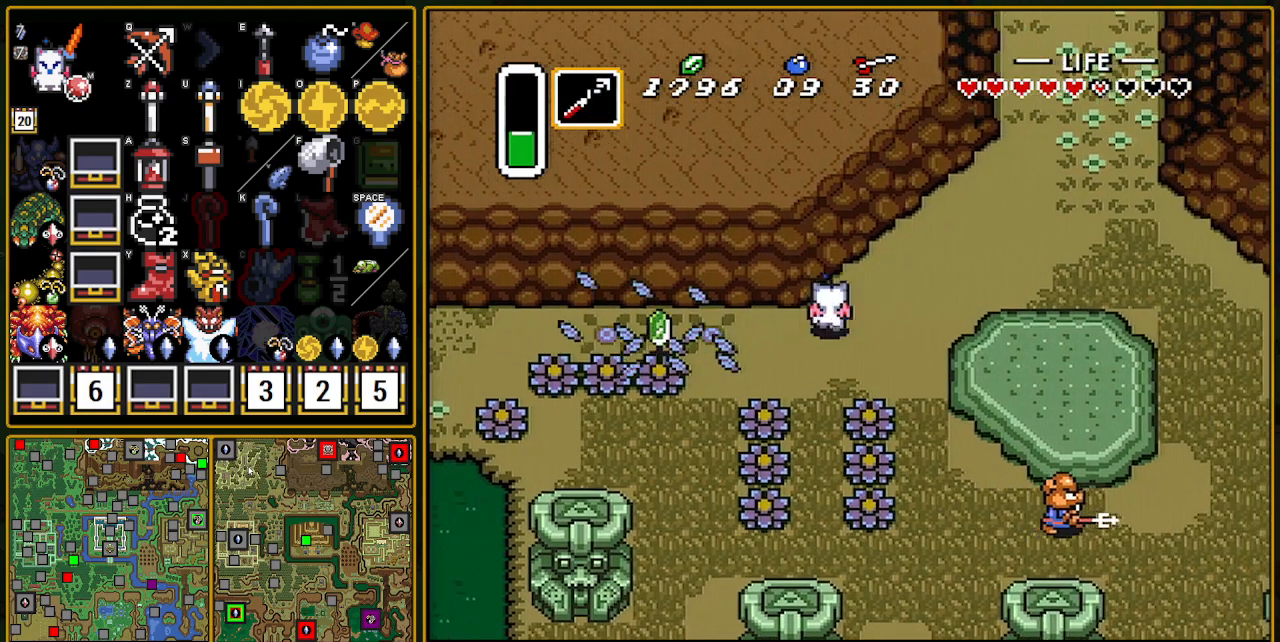
{"buttons": ["A"], "events": [[50, "A", "down"], [100, "DPAD_UP", "up"]]}
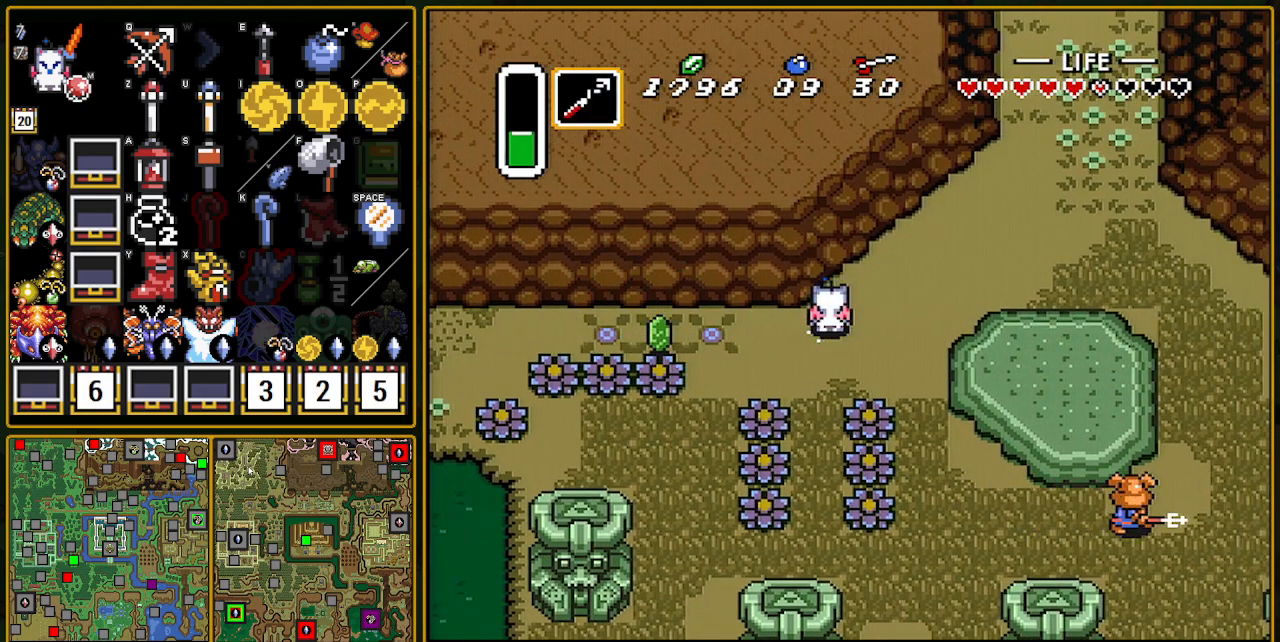
{"buttons": ["A"], "events": []}
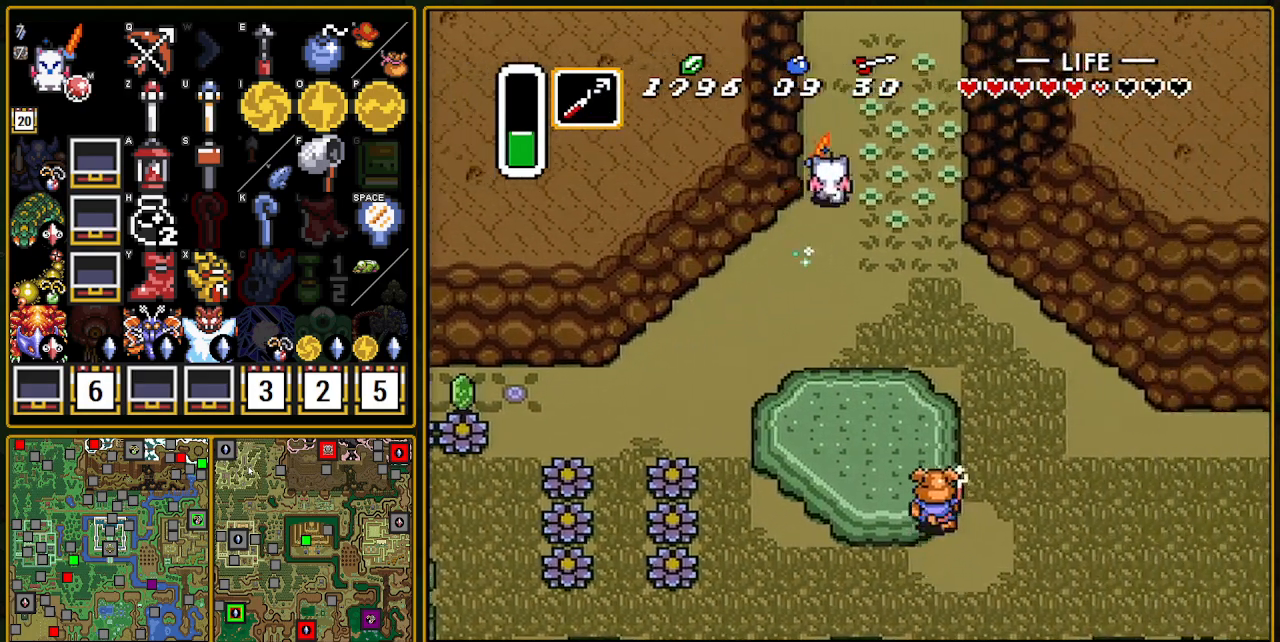
{"buttons": ["DPAD_UP"], "events": [[417, "A", "up"], [417, "DPAD_UP", "down"]]}
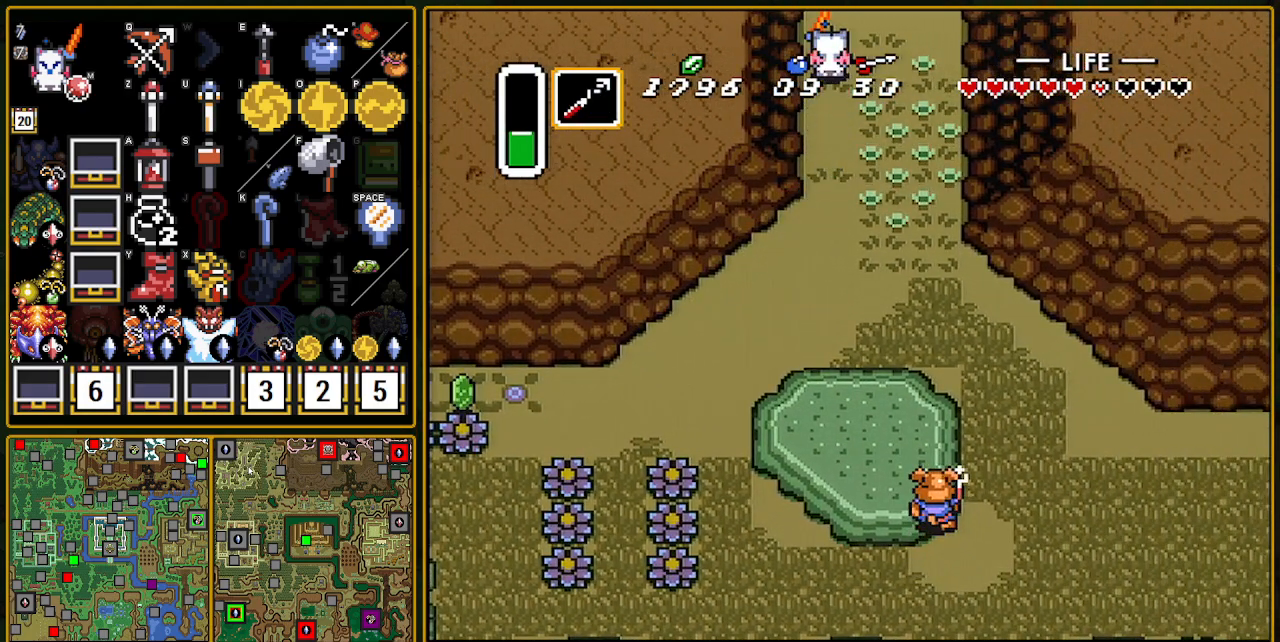
{"buttons": ["DPAD_UP"], "events": [[200, "DPAD_UP", "up"], [267, "DPAD_UP", "down"]]}
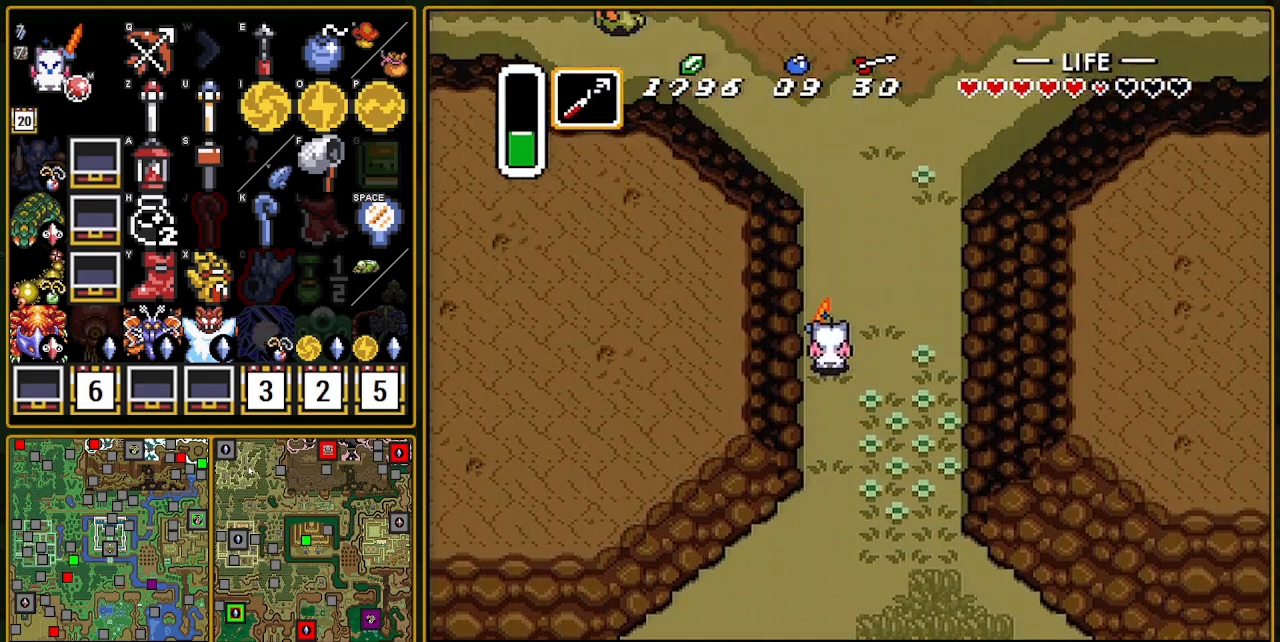
{"buttons": ["DPAD_UP"], "events": []}
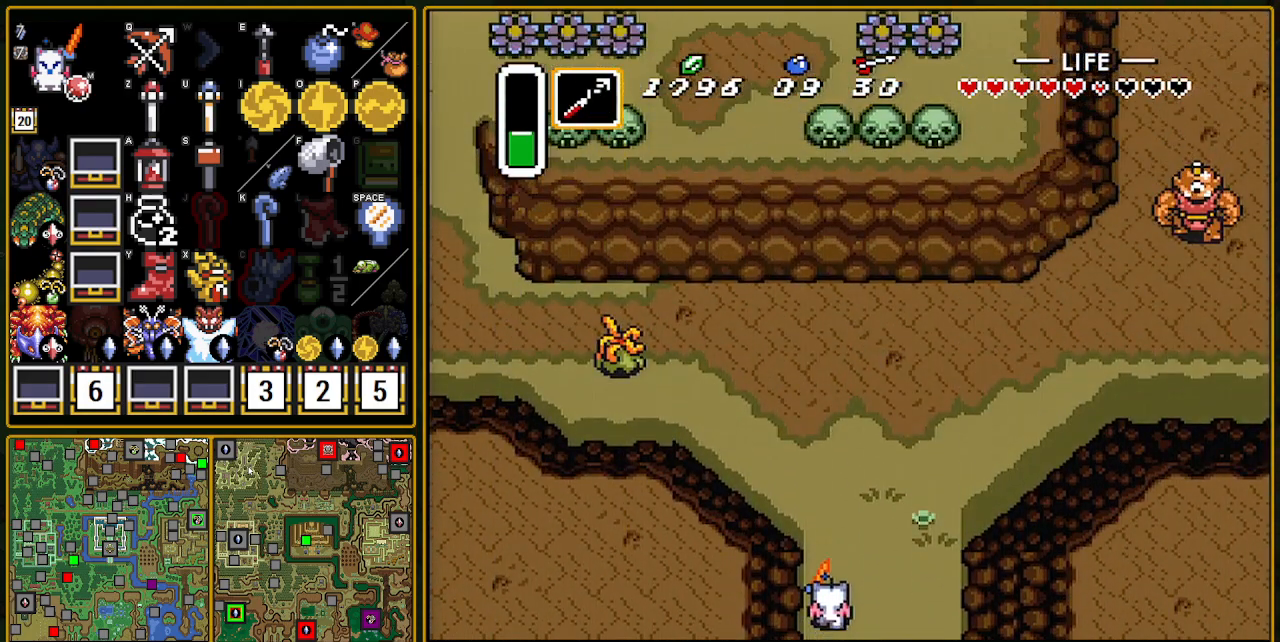
{"buttons": ["A", "DPAD_LEFT"], "events": [[300, "DPAD_LEFT", "down"], [300, "DPAD_UP", "up"], [383, "A", "down"]]}
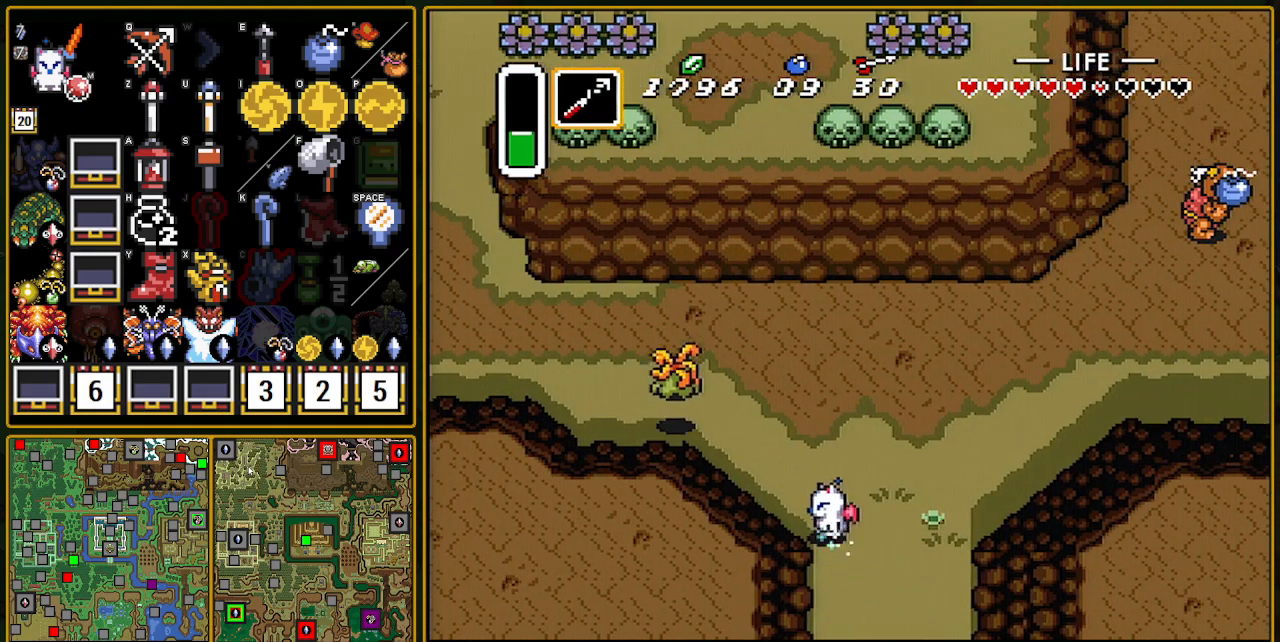
{"buttons": ["A"], "events": [[33, "DPAD_LEFT", "up"]]}
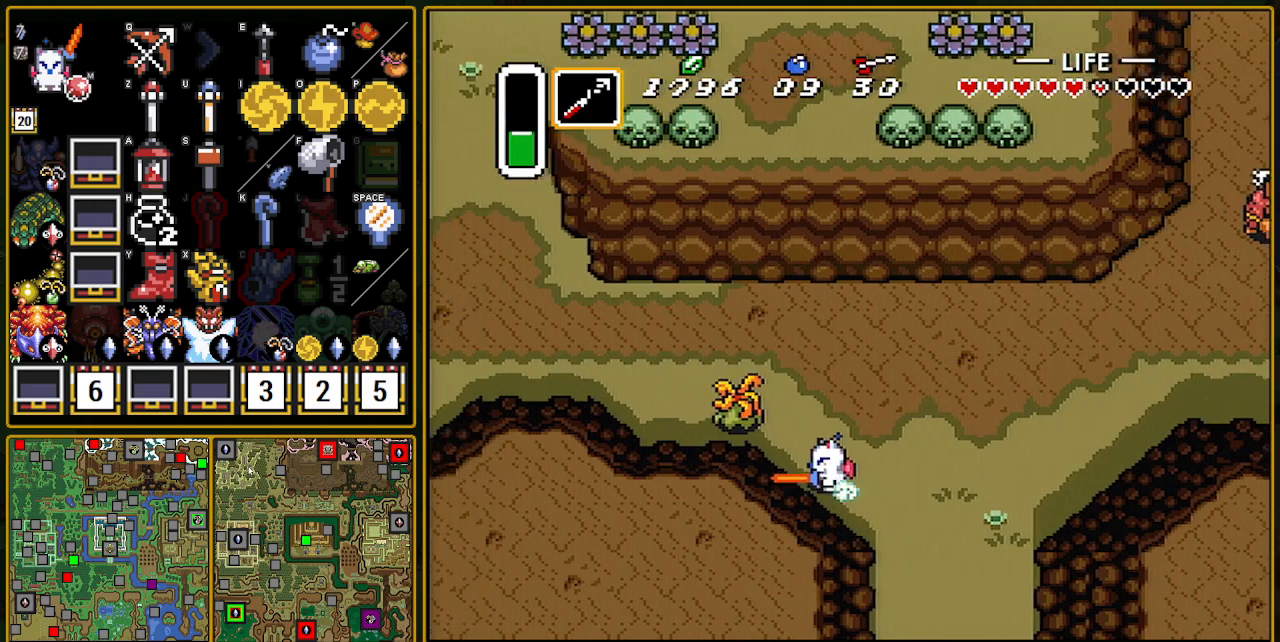
{"buttons": [], "events": [[150, "A", "up"]]}
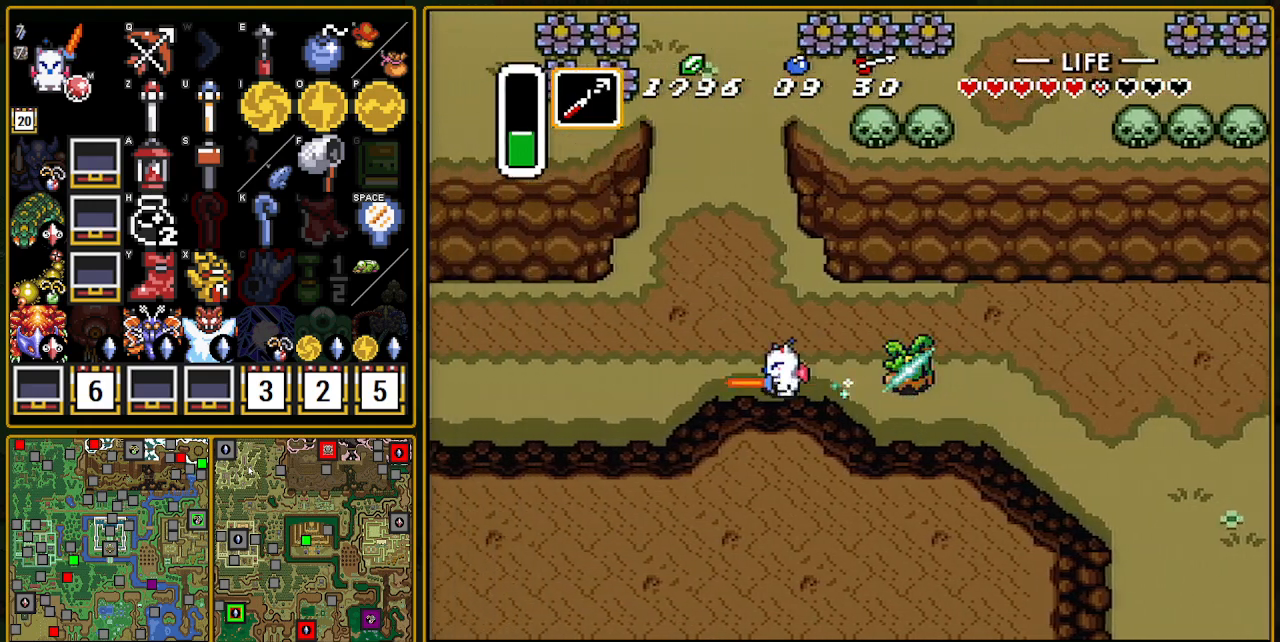
{"buttons": ["A"], "events": [[117, "A", "down"], [117, "DPAD_UP", "down"], [200, "DPAD_UP", "up"]]}
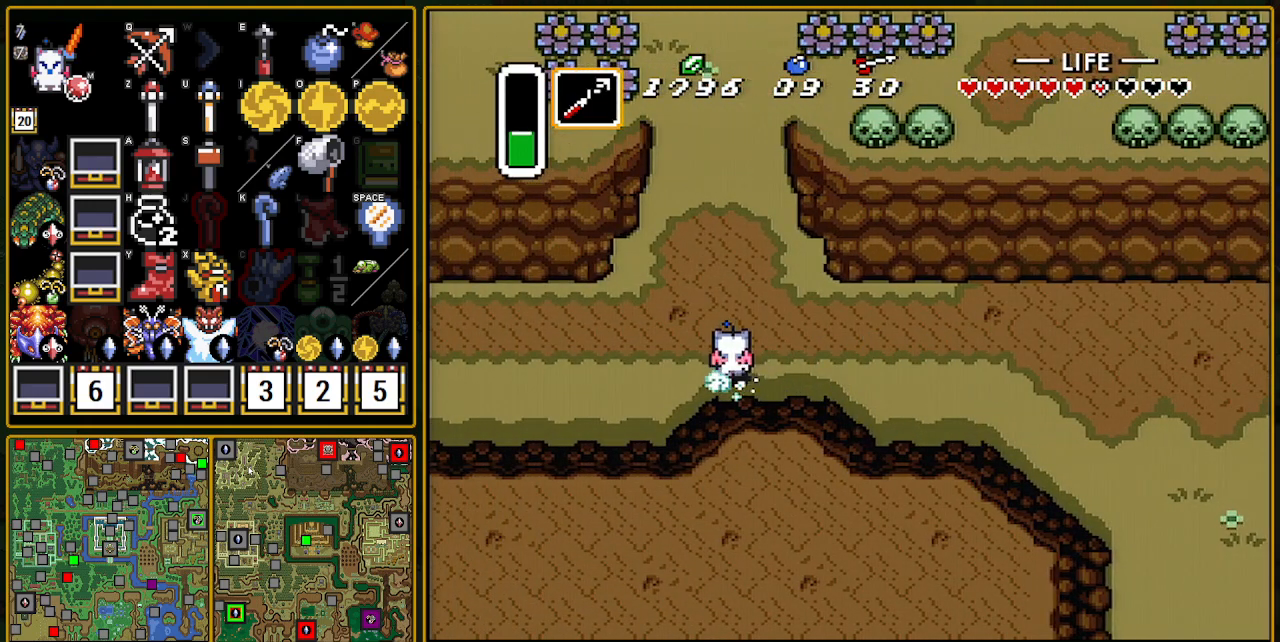
{"buttons": [], "events": [[233, "A", "up"]]}
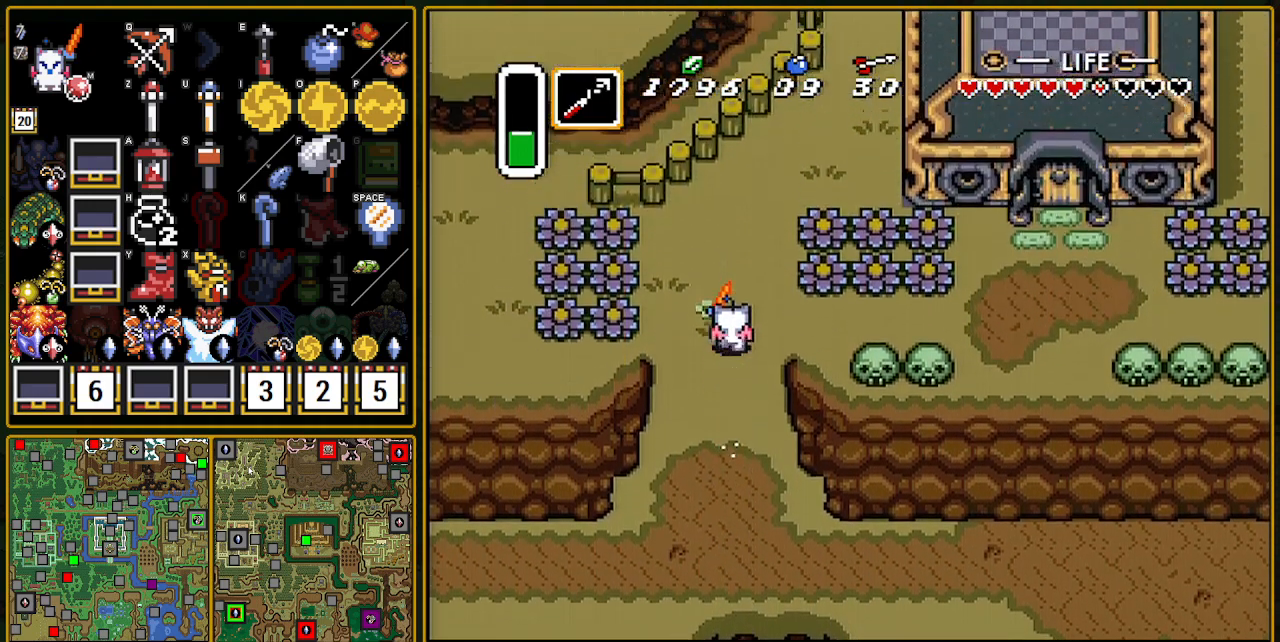
{"buttons": ["A"], "events": [[200, "A", "down"], [200, "DPAD_RIGHT", "down"], [300, "DPAD_RIGHT", "up"]]}
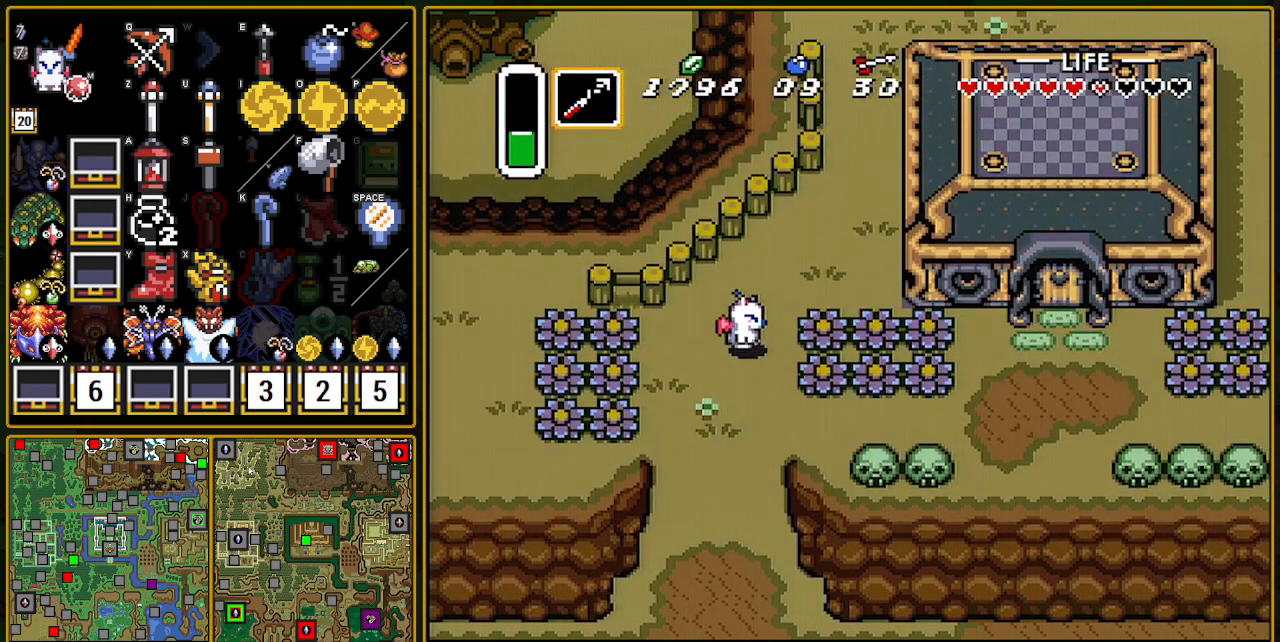
{"buttons": [], "events": [[283, "A", "up"]]}
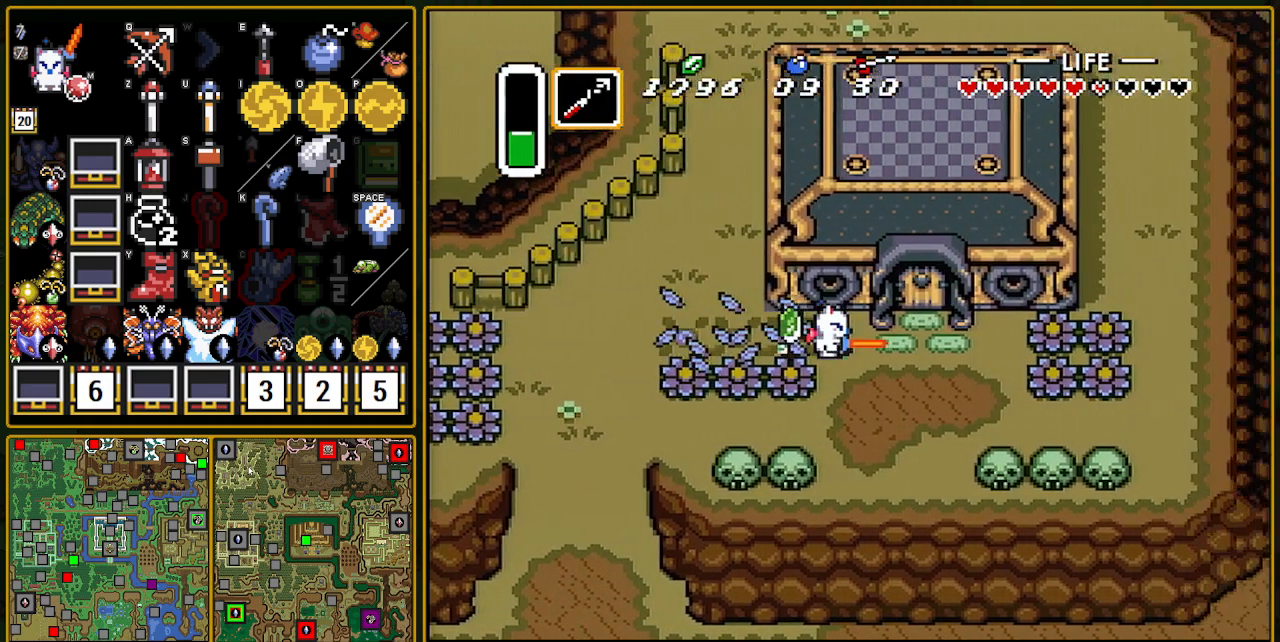
{"buttons": ["DPAD_UP"], "events": [[133, "DPAD_UP", "down"]]}
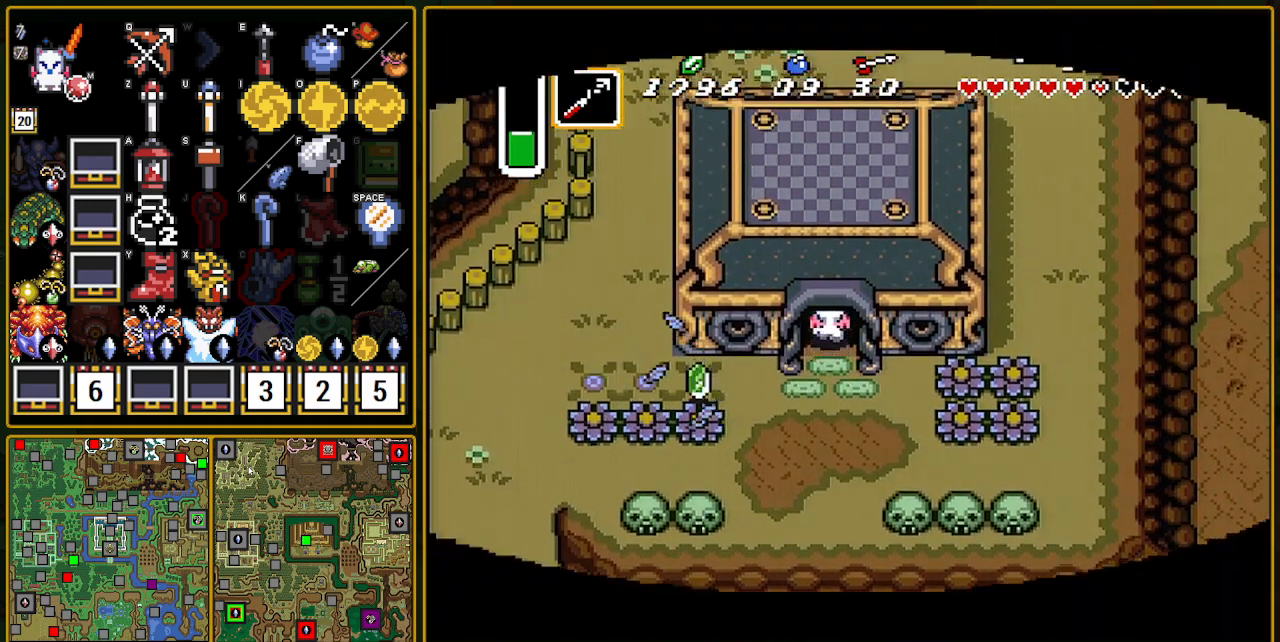
{"buttons": [], "events": [[50, "DPAD_UP", "up"]]}
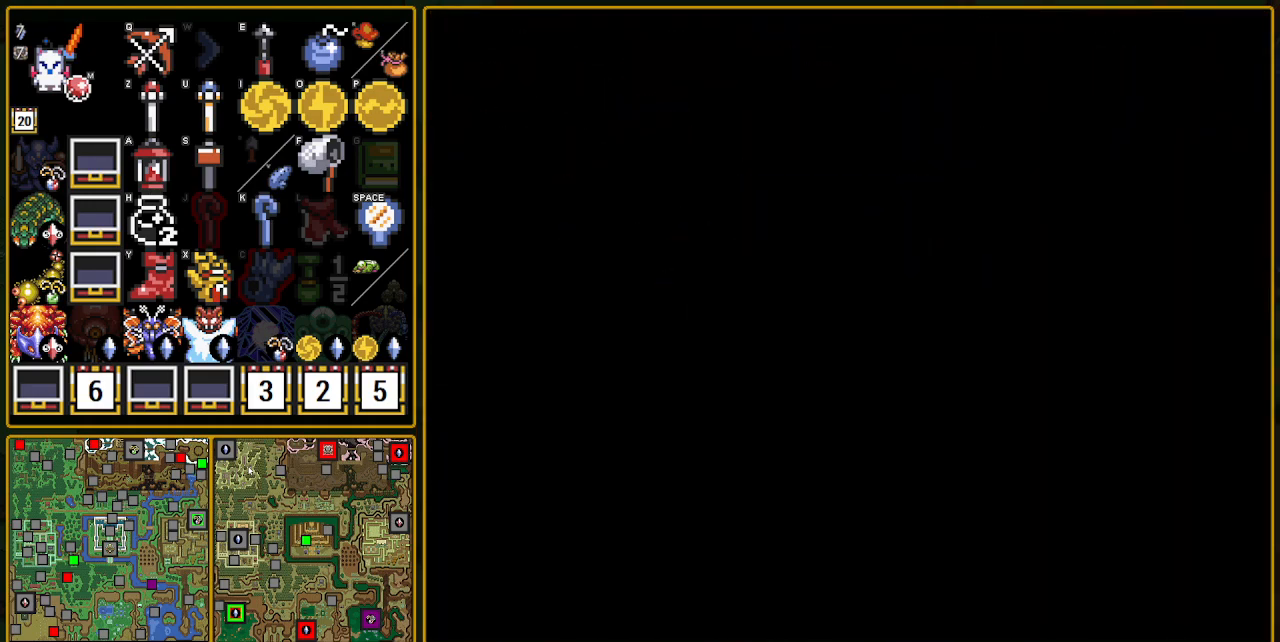
{"buttons": [], "events": []}
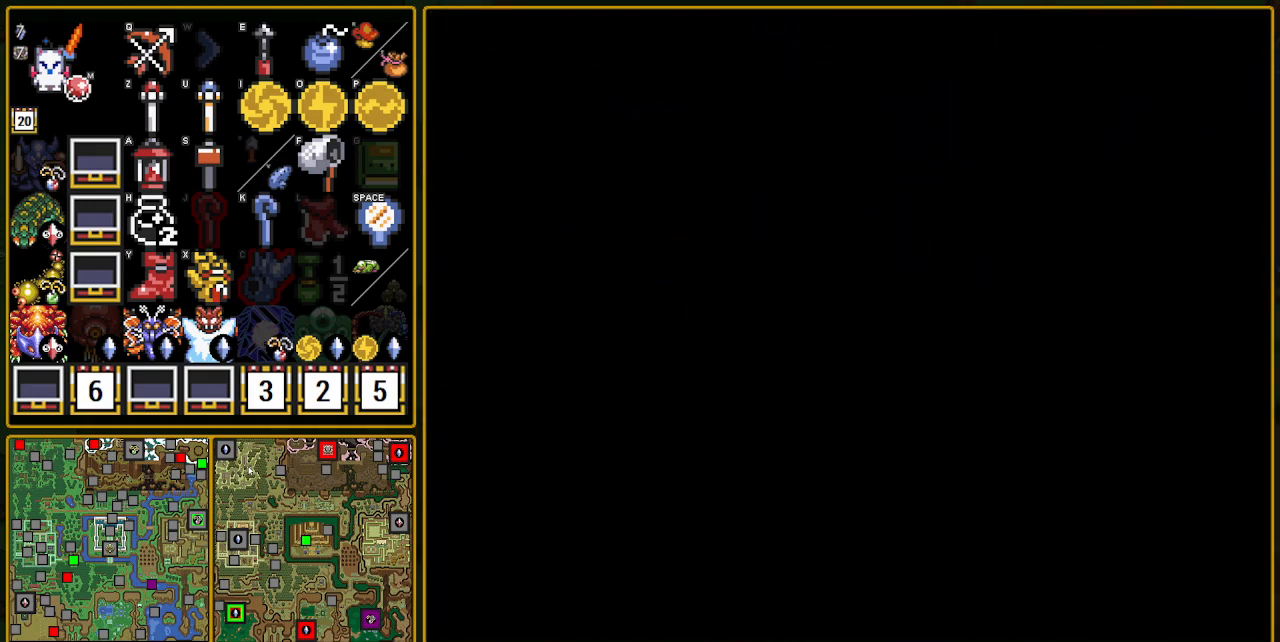
{"buttons": ["DPAD_UP", "DPAD_LEFT"], "events": [[450, "DPAD_LEFT", "down"], [450, "DPAD_UP", "down"]]}